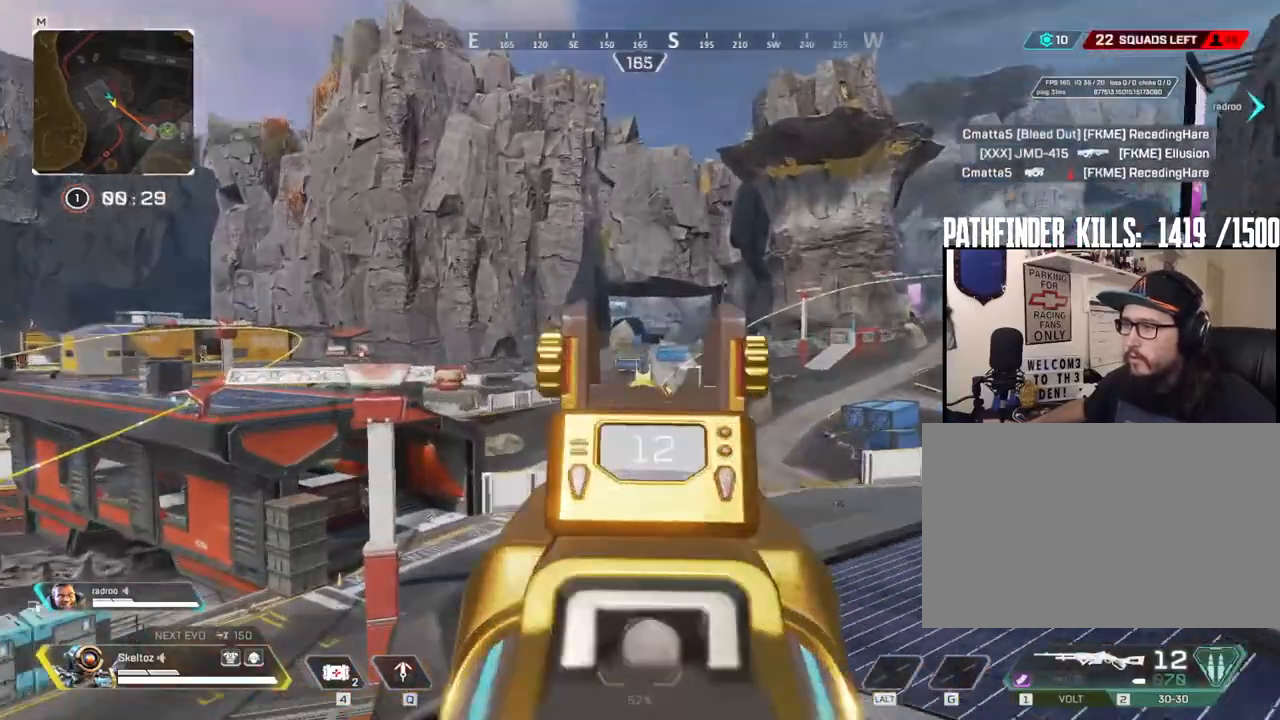
Gameplay with keyboard and mouse; each line is a JSON object with the keys and mouse buttons held at the frame after it. "events" lists presses ("down") and releases ("up") of "1", "2", "3", "4", "5", "a", "alt", "b", "c", "ctrl", "d", "e", "f", "g", "q", "r", "s", "shift", "space", "t", "tab", "tilde", "v", "w", "x", "z", "mouse_left", "mouse_wheel", "mouse_right", "mouse_mb4" and "mouse_mb5" between this image and that frame as [ms after this image, input, new state], when the widget could be followed in between. "mouse_left", "mouse_wheel", "mouse_right", "mouse_mb4", "mouse_mb5" = the "left", "wheel", "right", "mb4", "mb5" buttons of the "mouse" list. No other keys are recorded. "wheel" means that the mouse wheel is clicked or scrolled. Mouse movement is not recorded.
{"keys": ["d"], "mouse": ["right"], "events": [[283, "a", "up"], [383, "d", "down"]]}
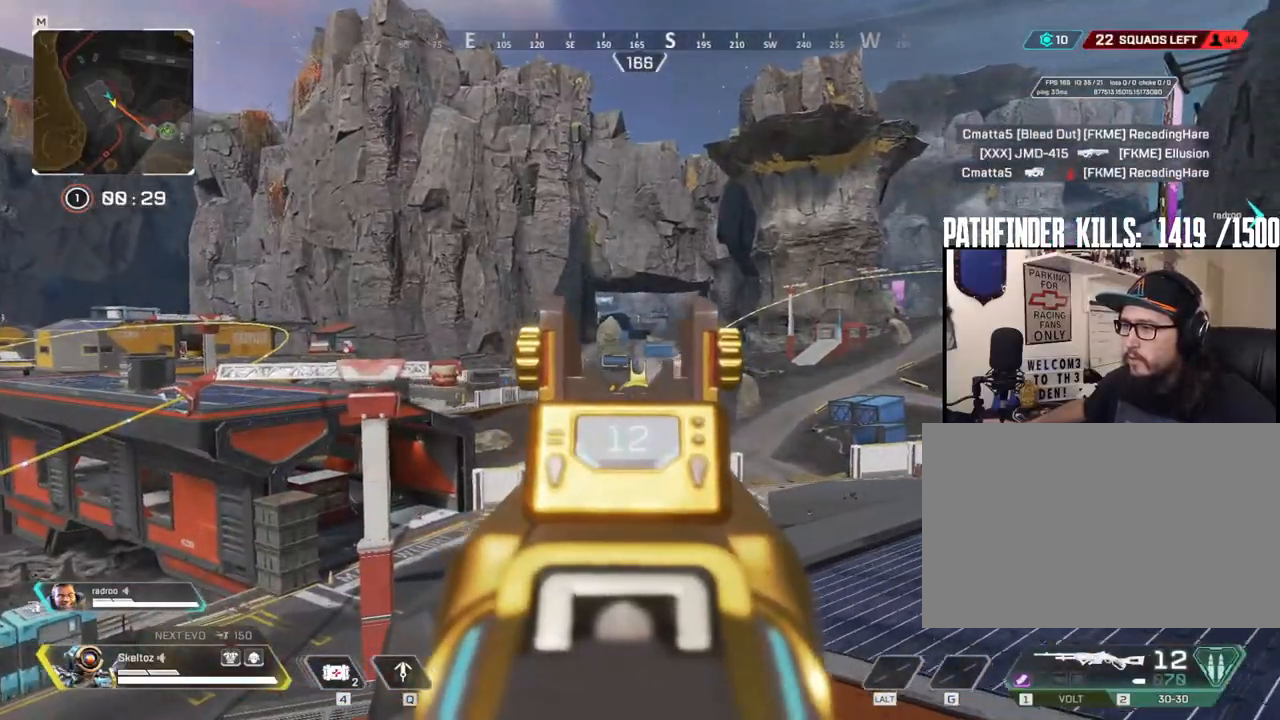
{"keys": ["a", "s"], "mouse": ["right"], "events": [[117, "d", "up"], [167, "a", "down"], [350, "s", "down"]]}
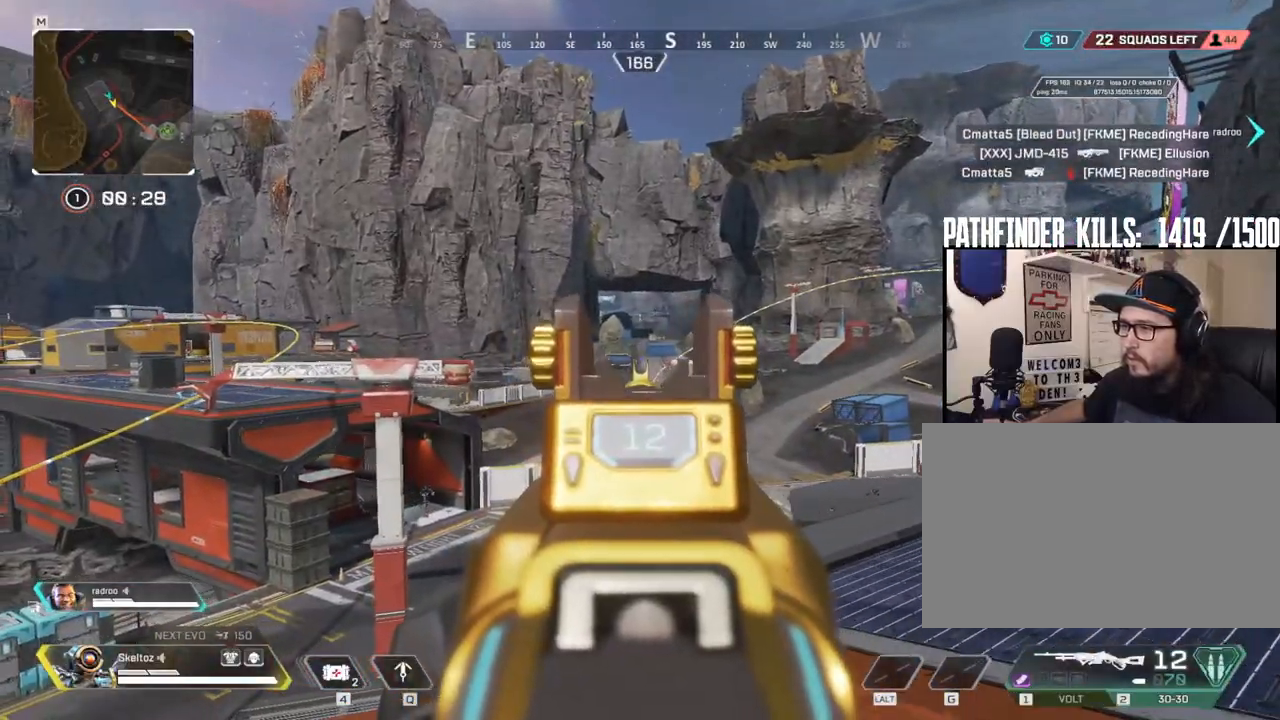
{"keys": ["d", "w"], "mouse": [], "events": [[33, "s", "up"], [83, "a", "up"], [133, "d", "down"], [183, "mouse_right", "up"], [300, "1", "down"], [383, "1", "up"], [500, "w", "down"]]}
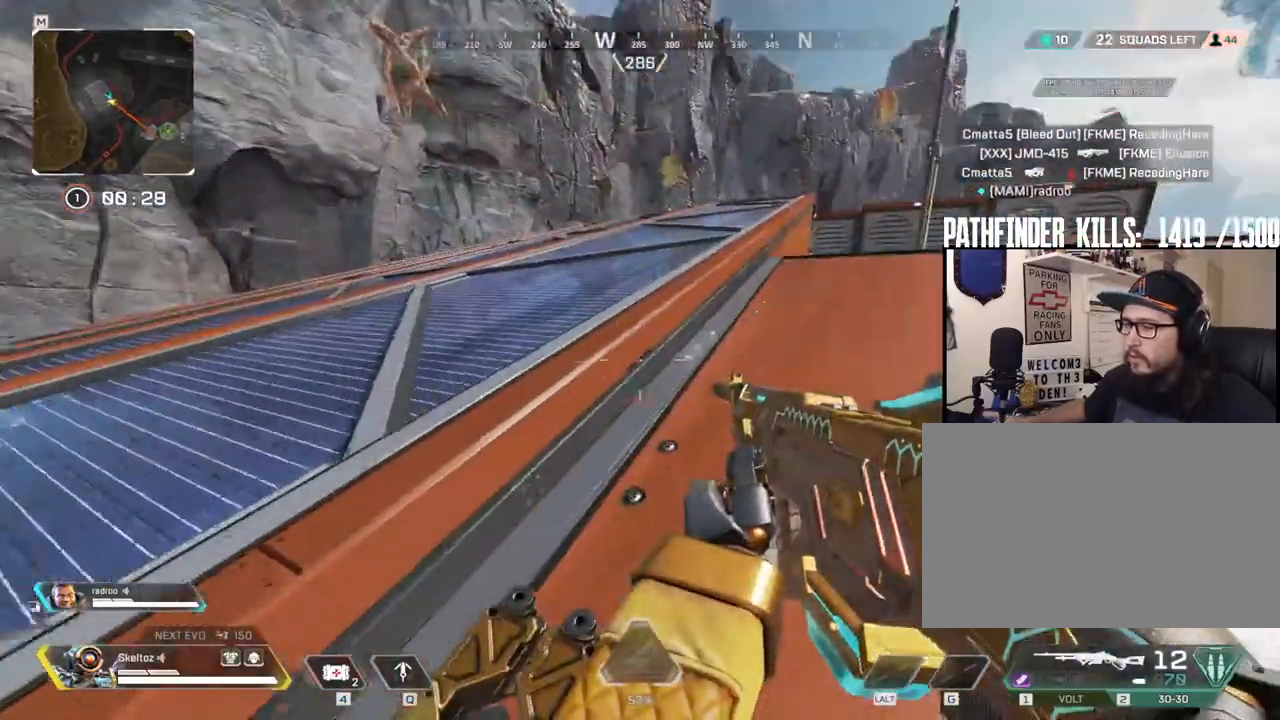
{"keys": ["shift", "w"], "mouse": [], "events": [[50, "d", "up"], [150, "shift", "down"], [200, "r", "down"], [283, "r", "up"]]}
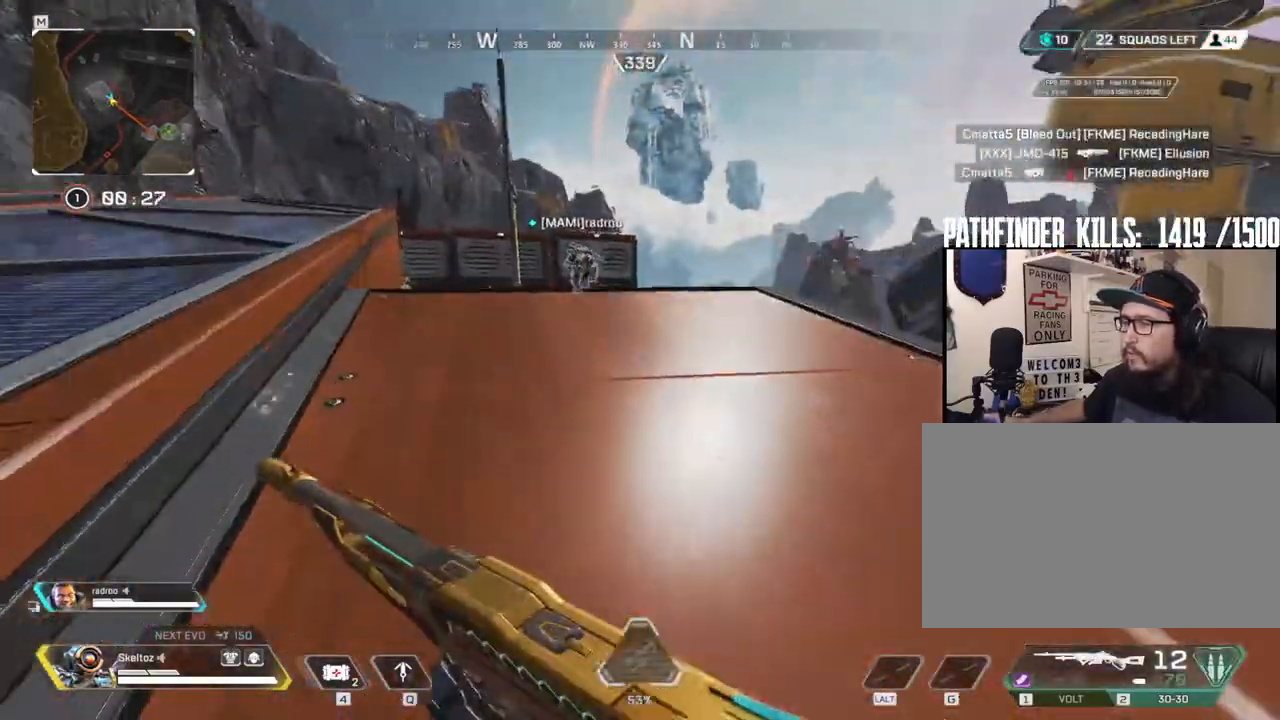
{"keys": ["3", "shift", "w"], "mouse": [], "events": [[450, "3", "down"]]}
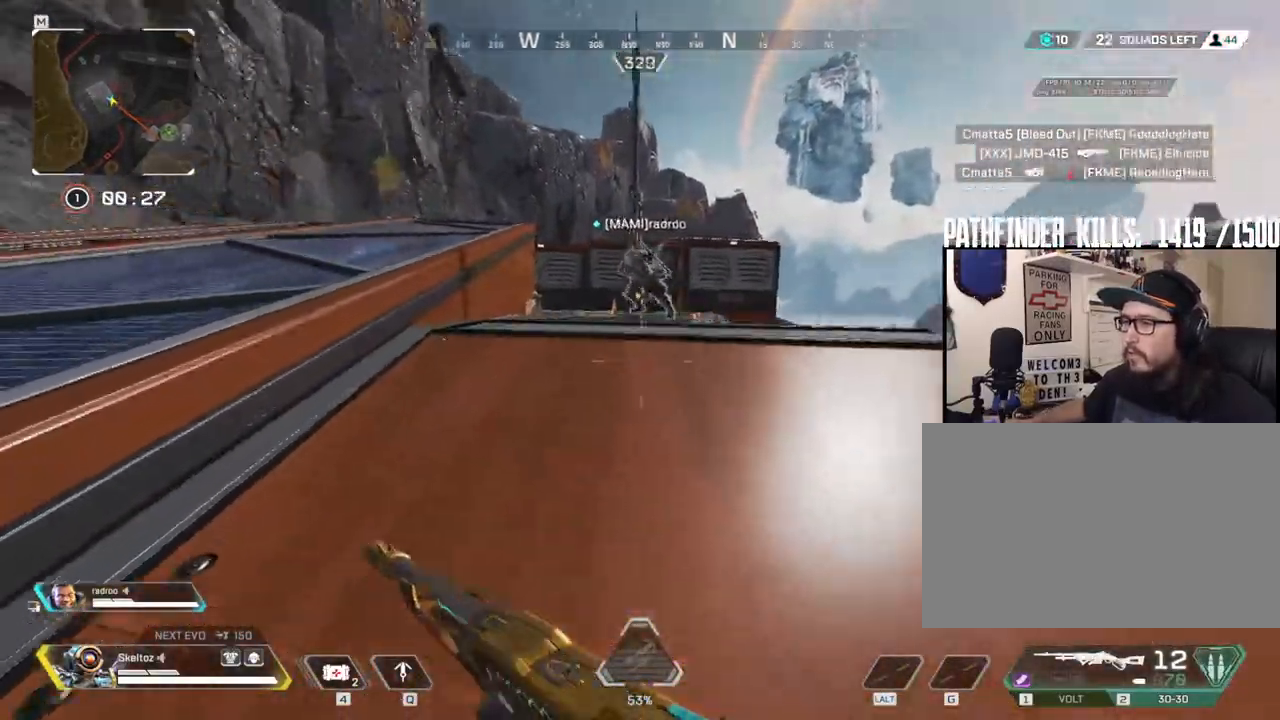
{"keys": ["w"], "mouse": [], "events": [[17, "3", "up"], [400, "shift", "up"]]}
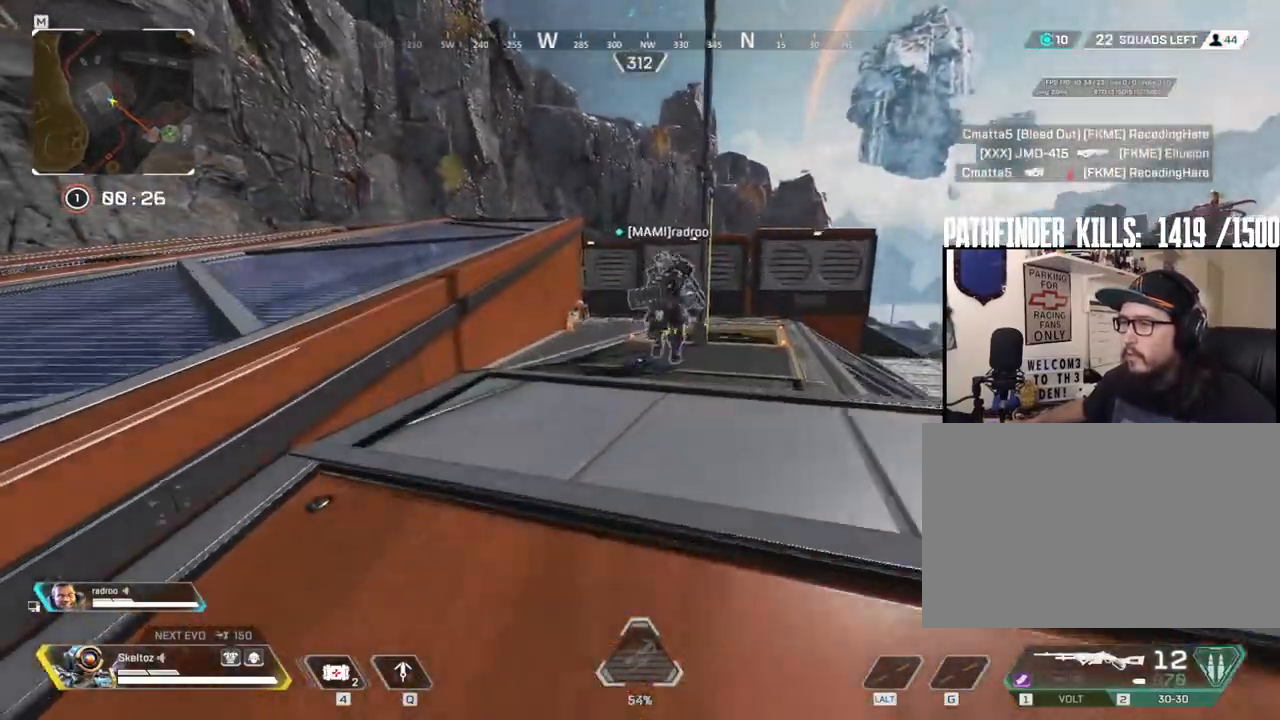
{"keys": ["1", "w"], "mouse": [], "events": [[50, "ctrl", "down"], [250, "ctrl", "up"], [483, "1", "down"]]}
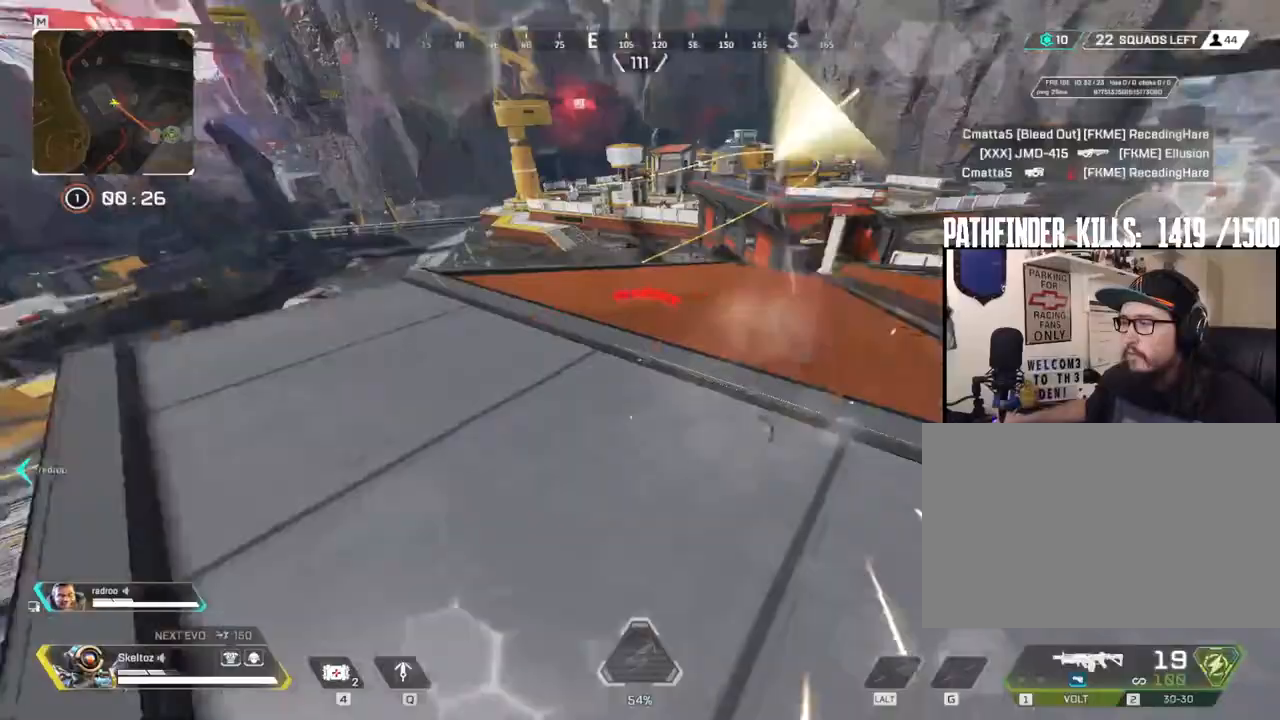
{"keys": ["a"], "mouse": [], "events": [[67, "1", "up"], [383, "a", "down"], [450, "w", "up"]]}
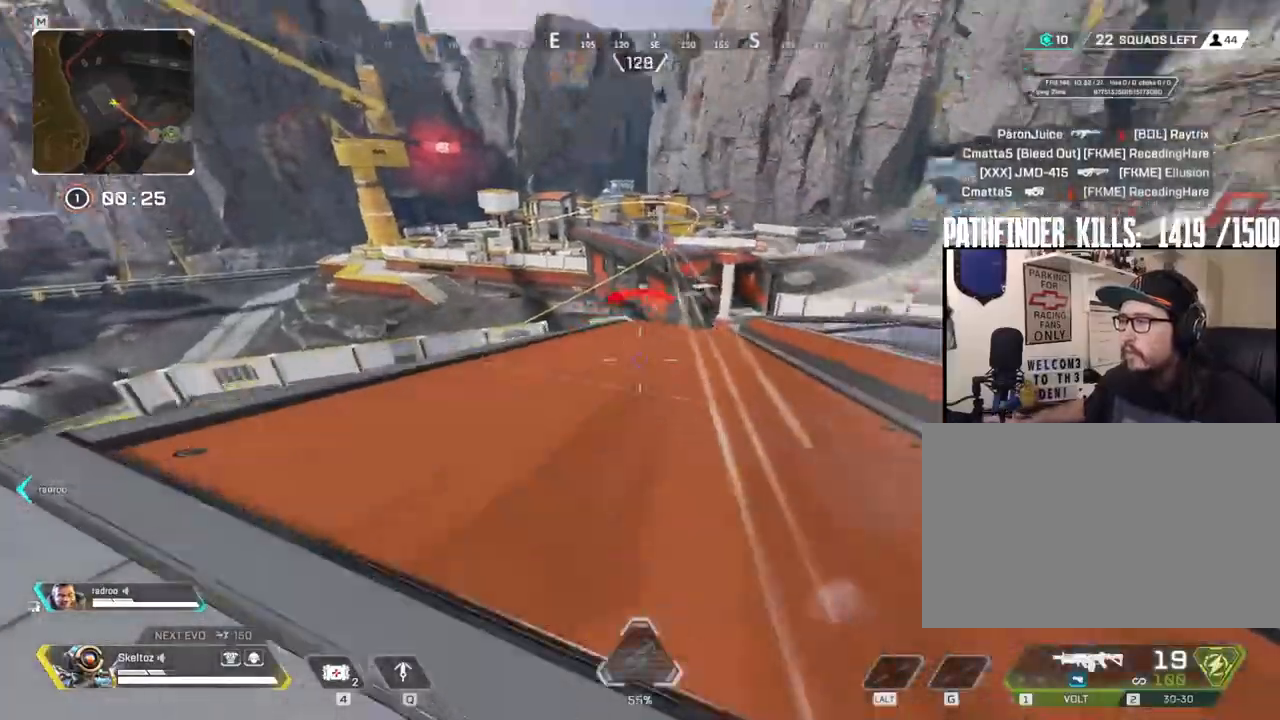
{"keys": ["a", "s"], "mouse": [], "events": [[133, "ctrl", "down"], [417, "ctrl", "up"], [417, "s", "down"]]}
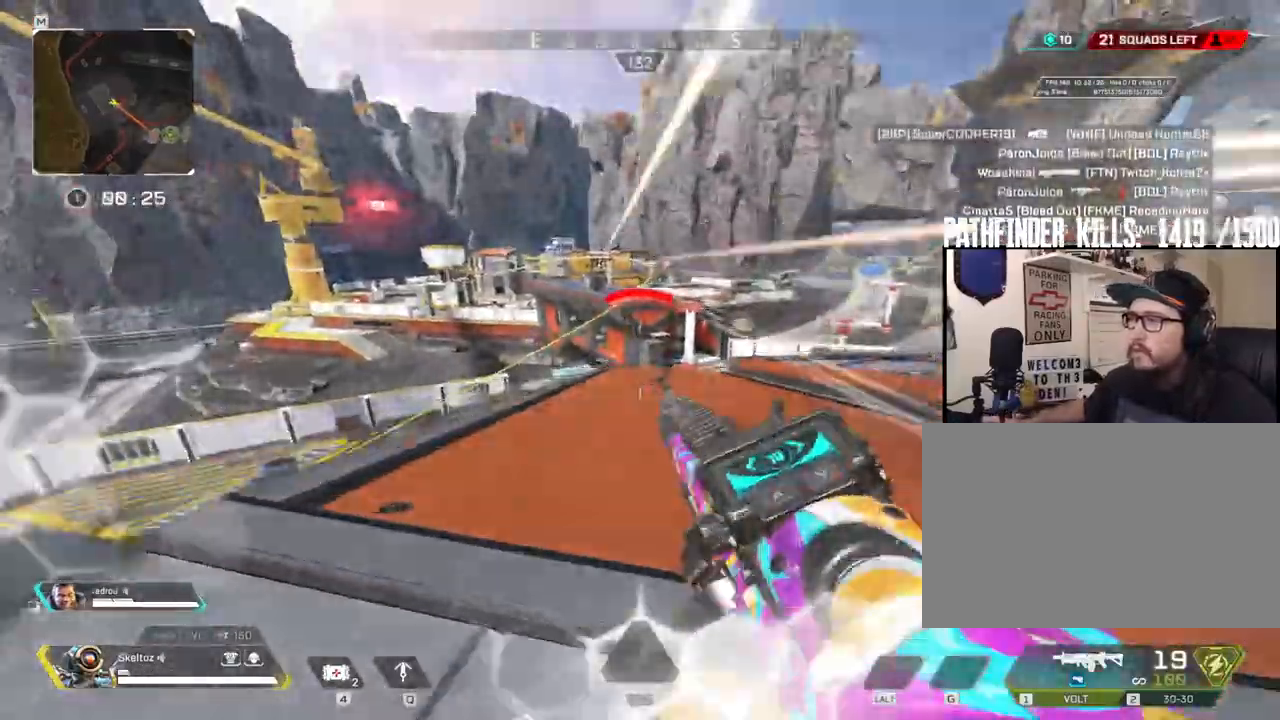
{"keys": ["3", "shift", "w"], "mouse": [], "events": [[67, "s", "up"], [100, "d", "down"], [150, "a", "up"], [233, "w", "down"], [283, "d", "up"], [367, "3", "down"], [383, "shift", "down"]]}
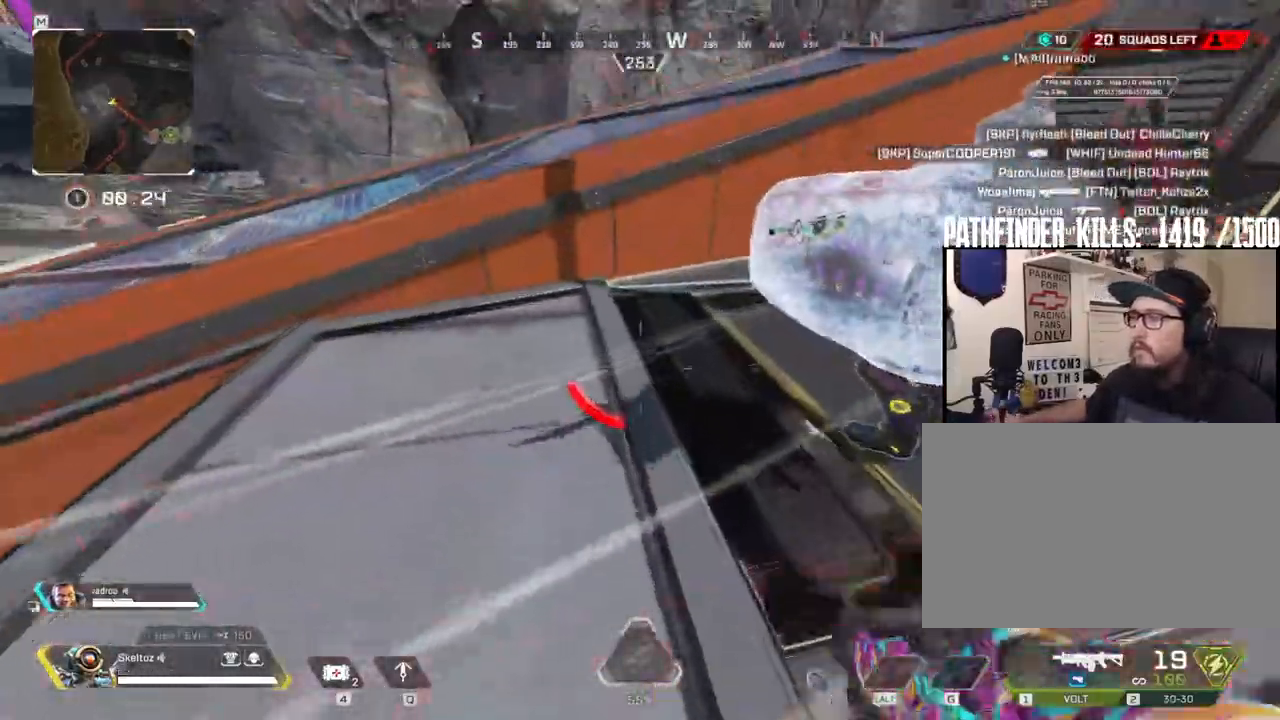
{"keys": ["shift", "w"], "mouse": [], "events": [[17, "3", "up"]]}
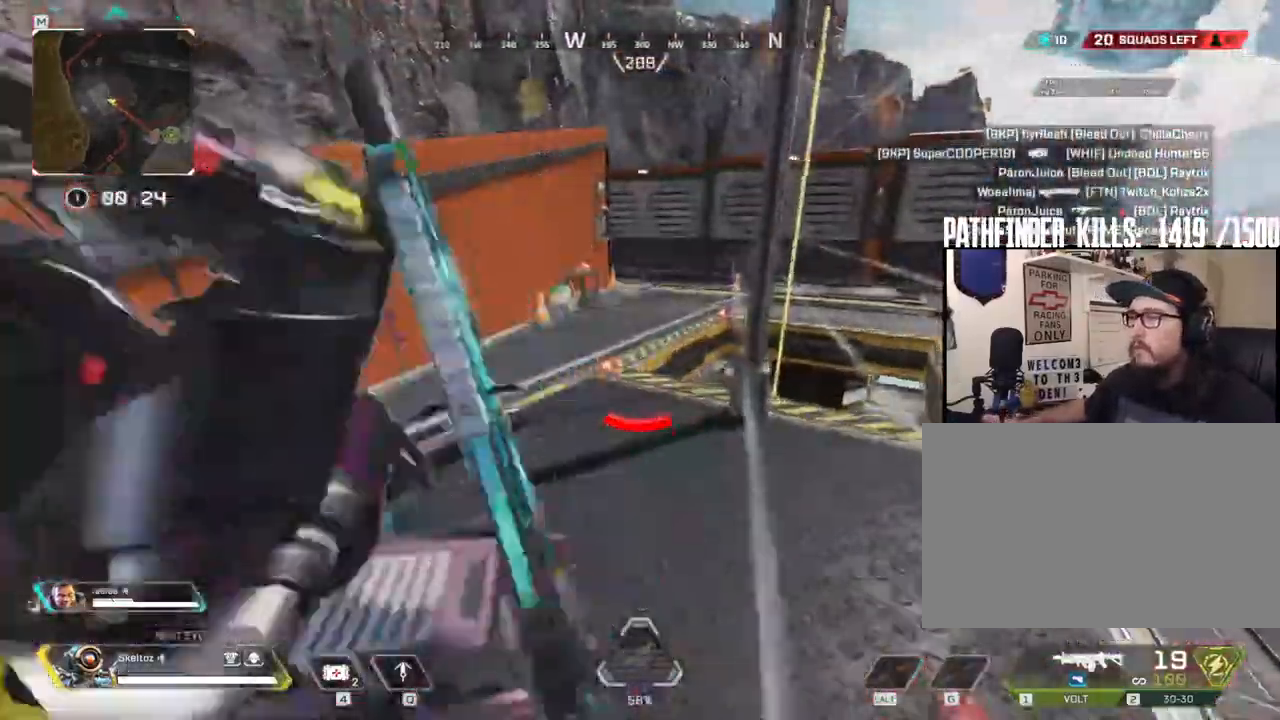
{"keys": ["shift", "space", "w"], "mouse": [], "events": [[467, "space", "down"]]}
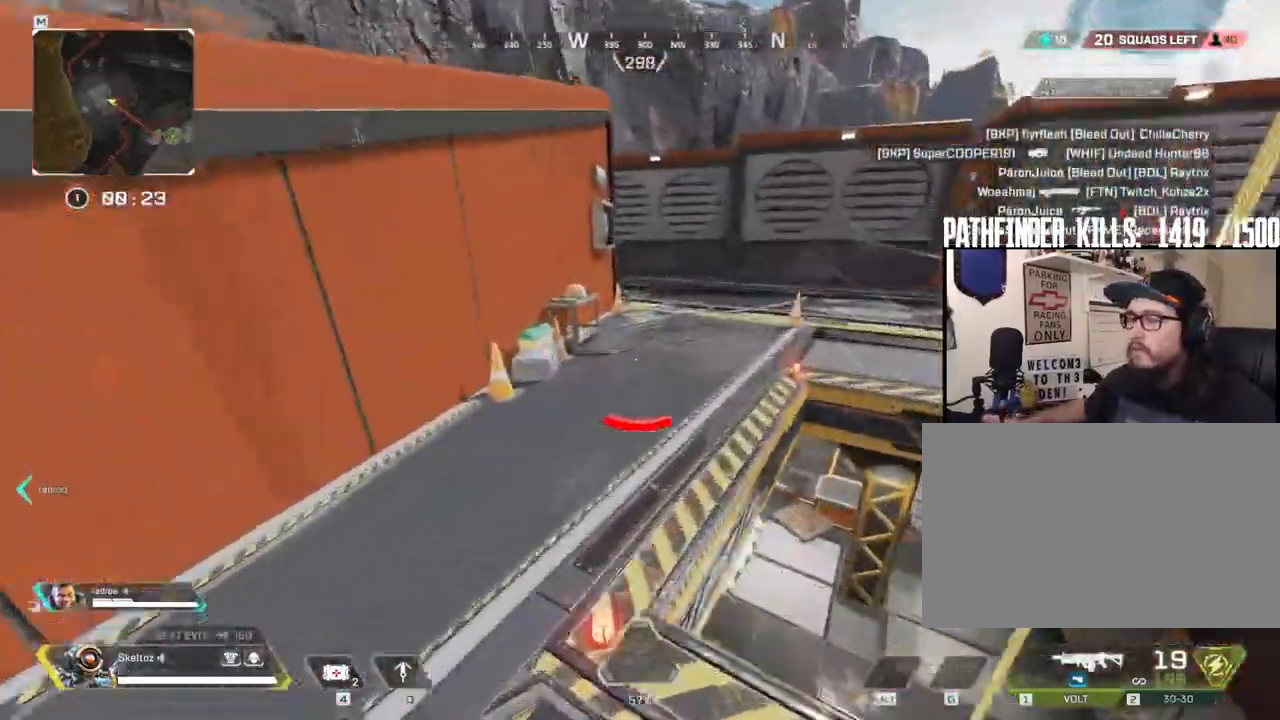
{"keys": ["4", "w"], "mouse": [], "events": [[50, "shift", "up"], [50, "space", "up"], [183, "4", "down"]]}
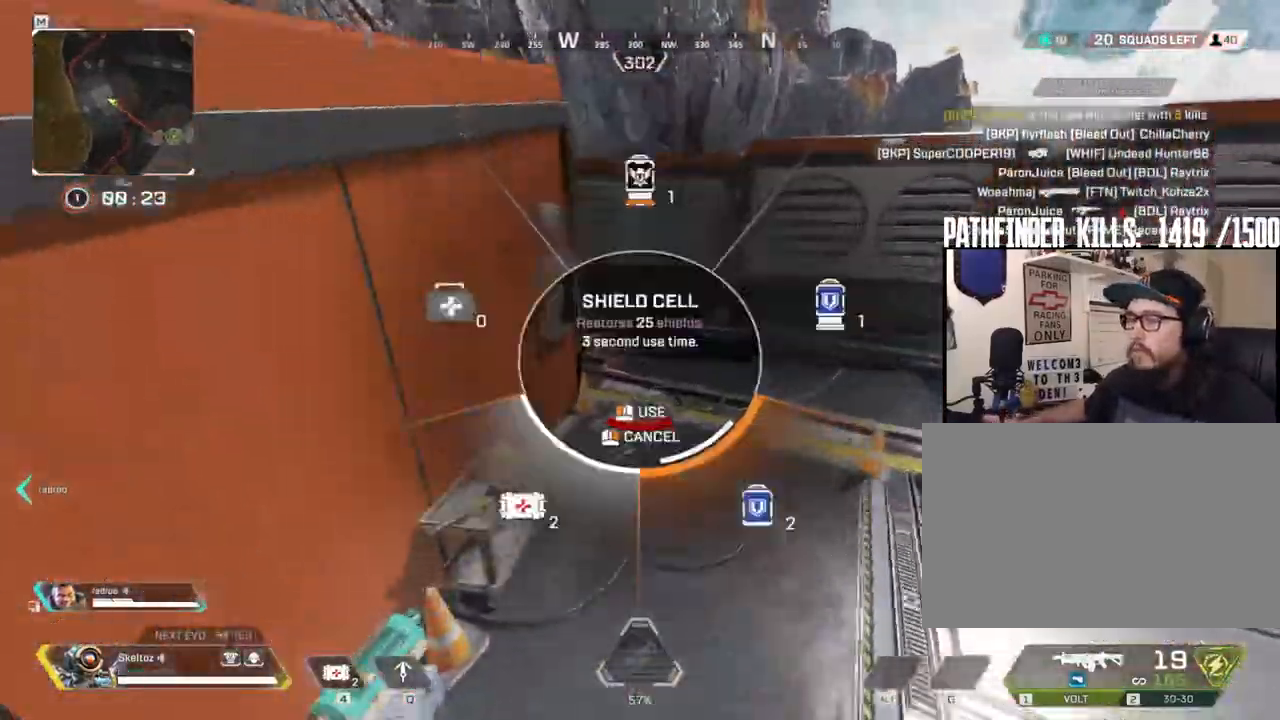
{"keys": ["w"], "mouse": []}
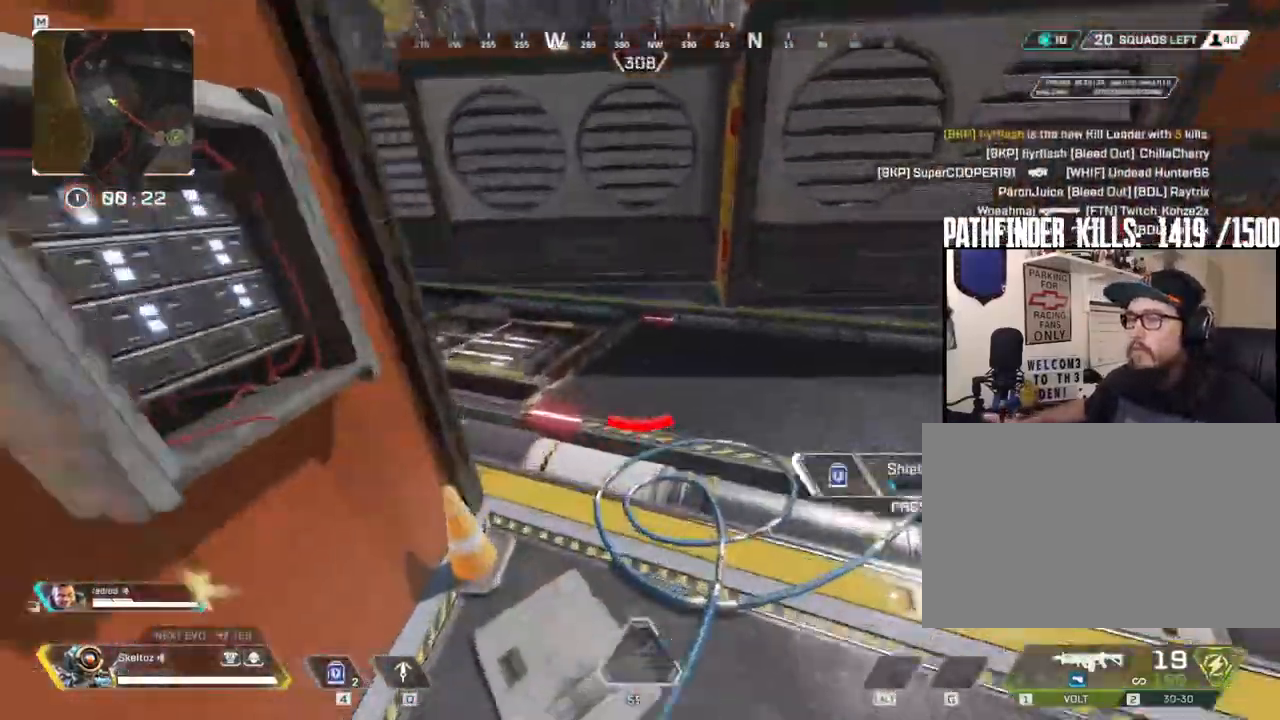
{"keys": ["d"], "mouse": [], "events": [[133, "d", "down"], [317, "w", "up"]]}
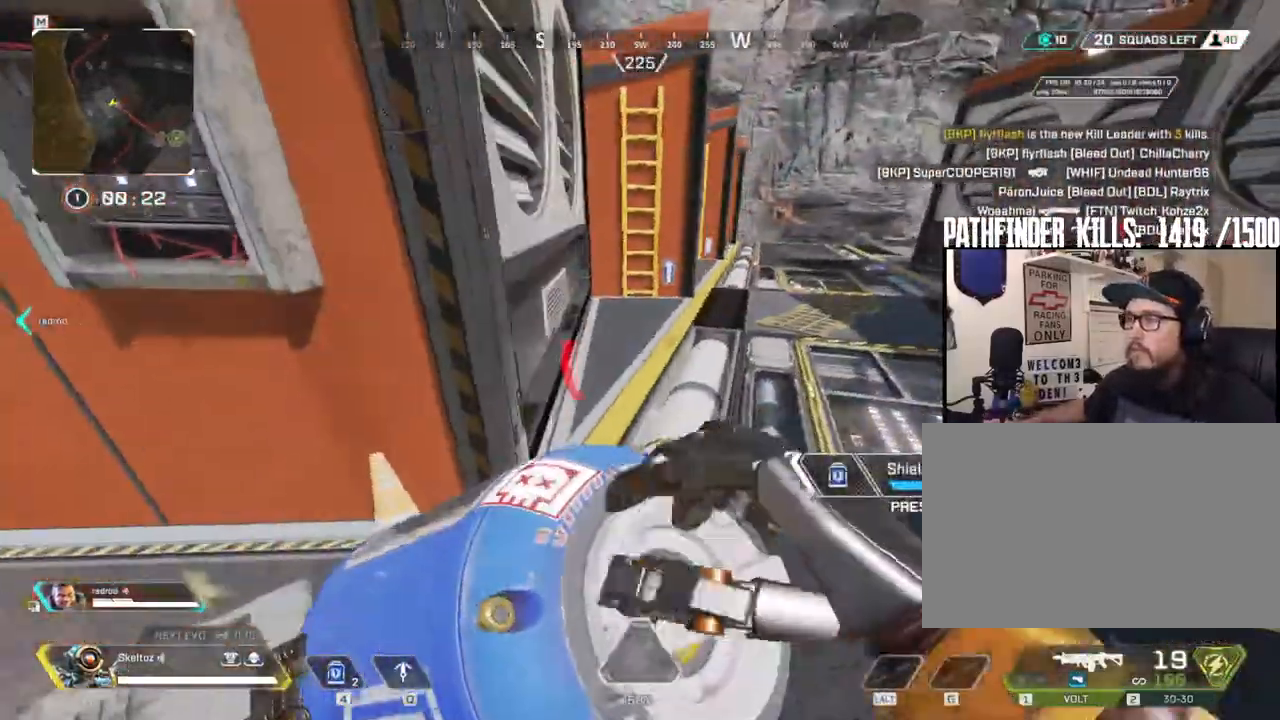
{"keys": ["a"], "mouse": []}
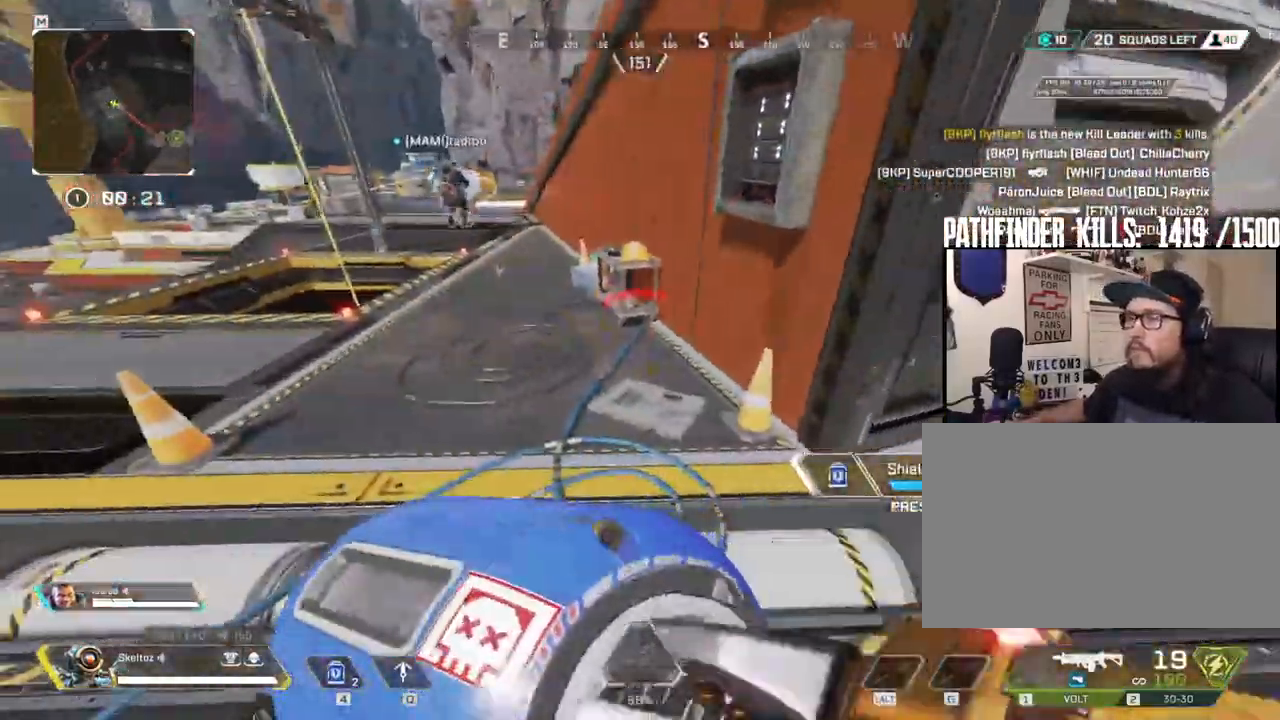
{"keys": ["a", "s"], "mouse": [], "events": [[383, "s", "down"]]}
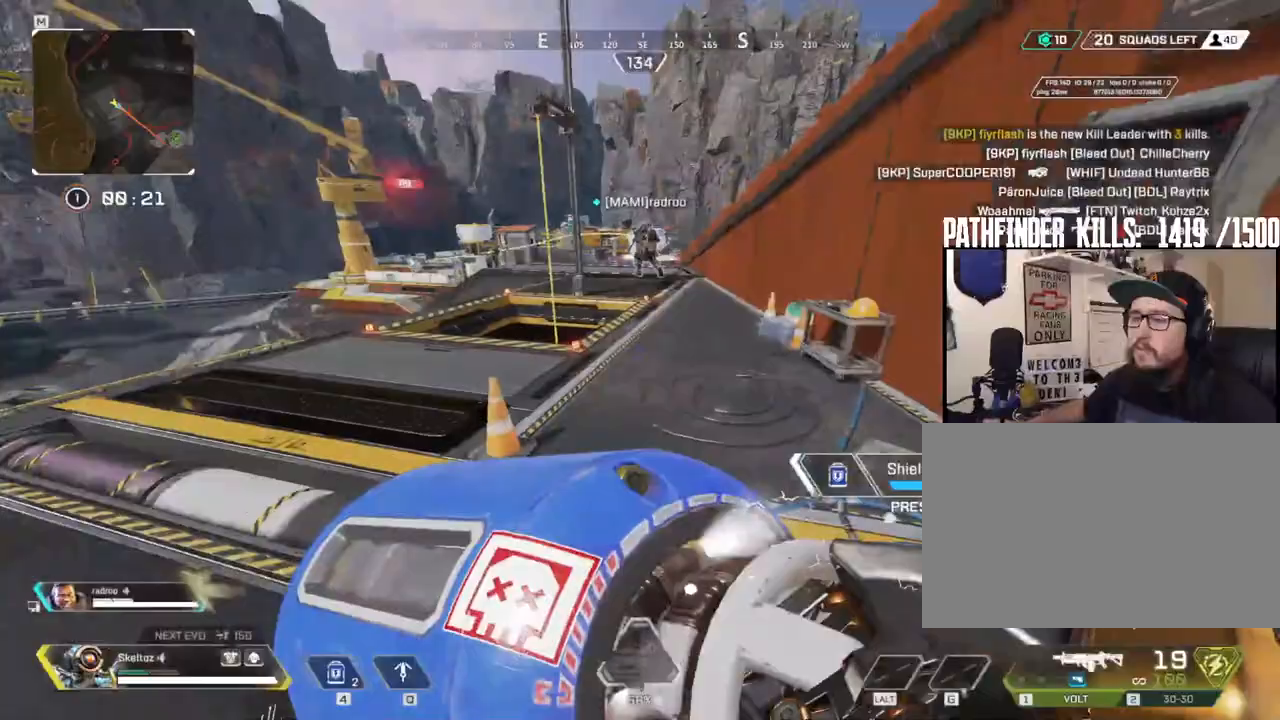
{"keys": ["a"], "mouse": []}
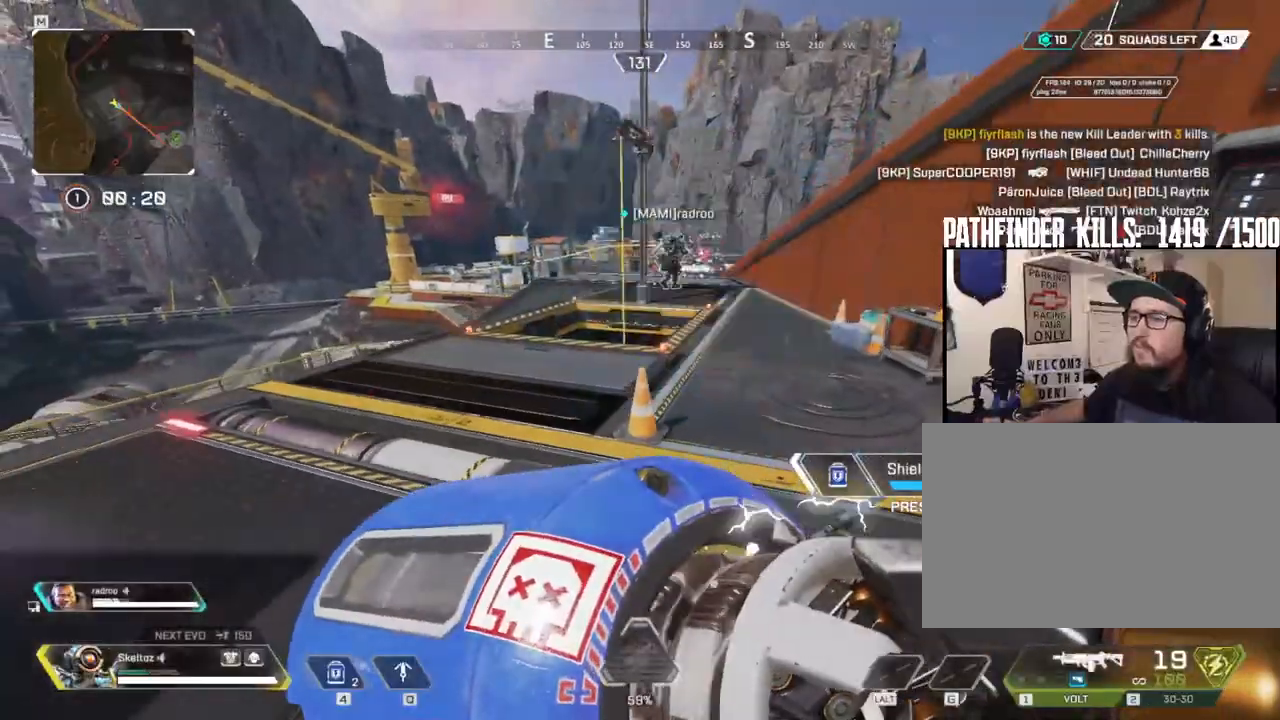
{"keys": ["d"], "mouse": [], "events": [[150, "a", "up"], [150, "d", "down"], [183, "a", "down"], [267, "a", "up"]]}
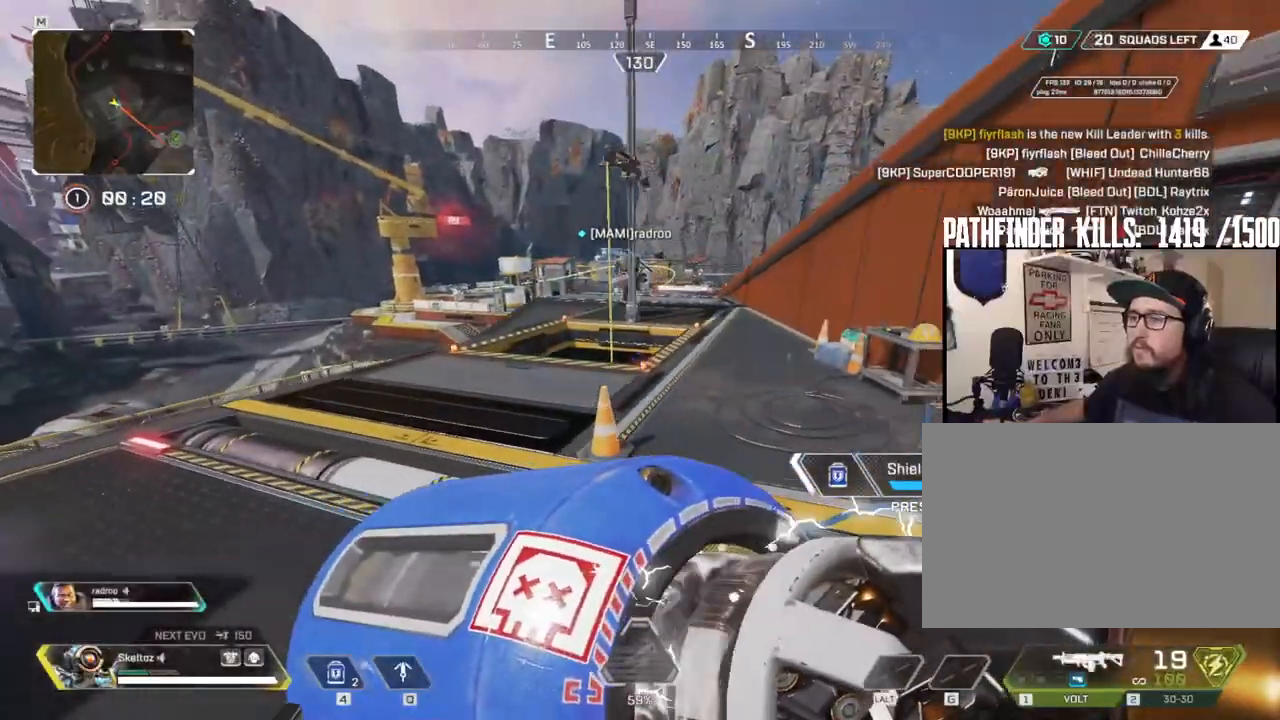
{"keys": ["d"], "mouse": []}
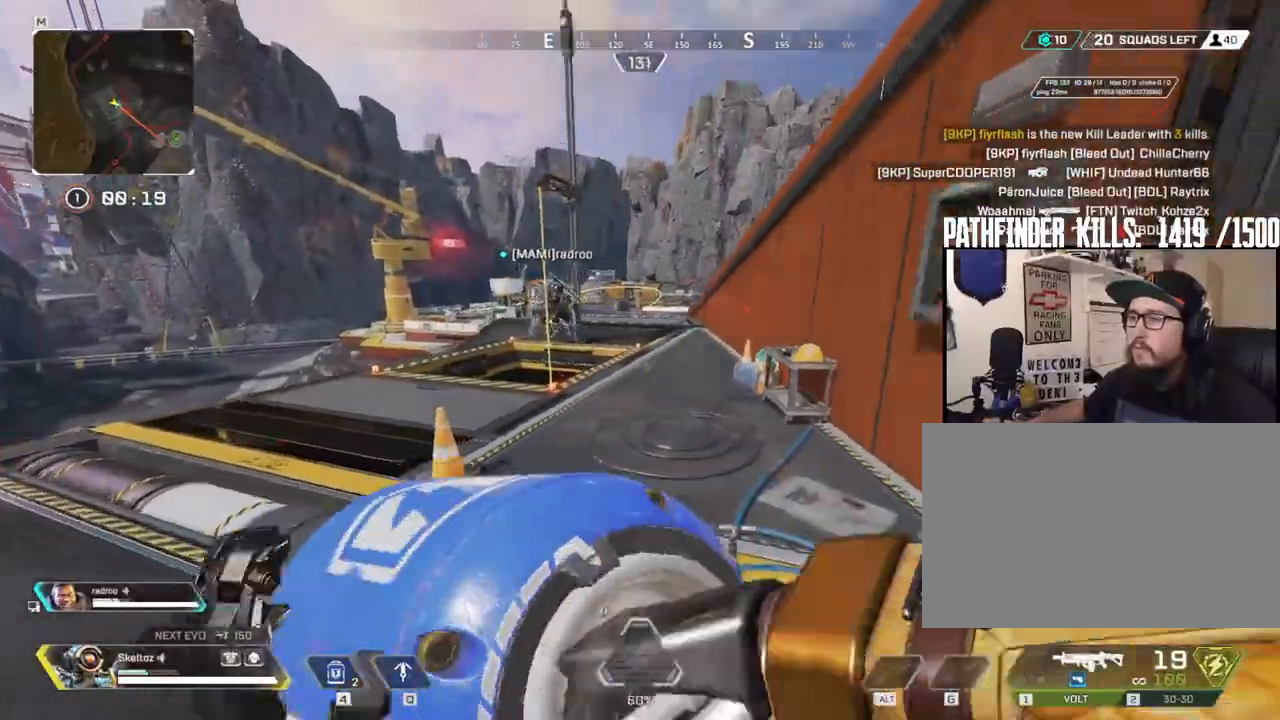
{"keys": ["a", "ctrl"], "mouse": [], "events": [[17, "d", "up"], [33, "a", "down"], [33, "s", "down"], [67, "w", "down"], [117, "d", "down"], [133, "s", "up"], [167, "a", "up"], [167, "w", "up"], [183, "a", "down"], [183, "d", "up"], [467, "ctrl", "down"]]}
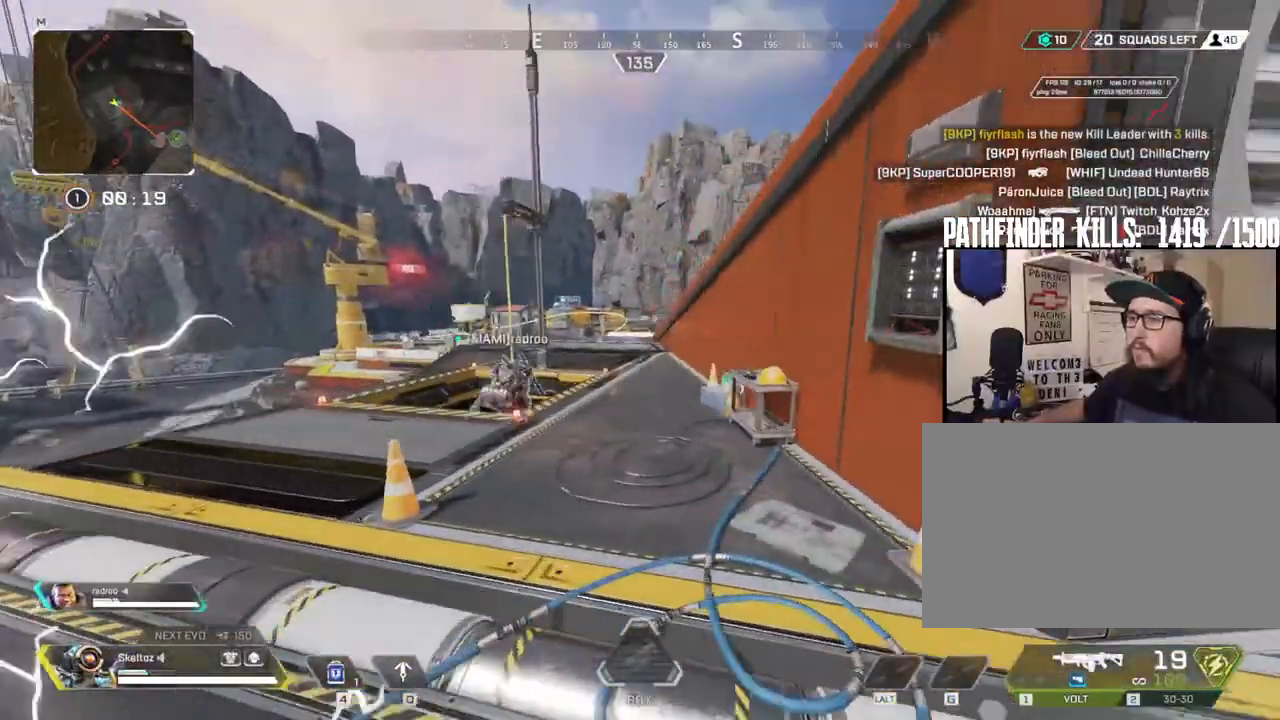
{"keys": ["a"], "mouse": [], "events": [[133, "ctrl", "up"], [233, "w", "down"], [483, "w", "up"]]}
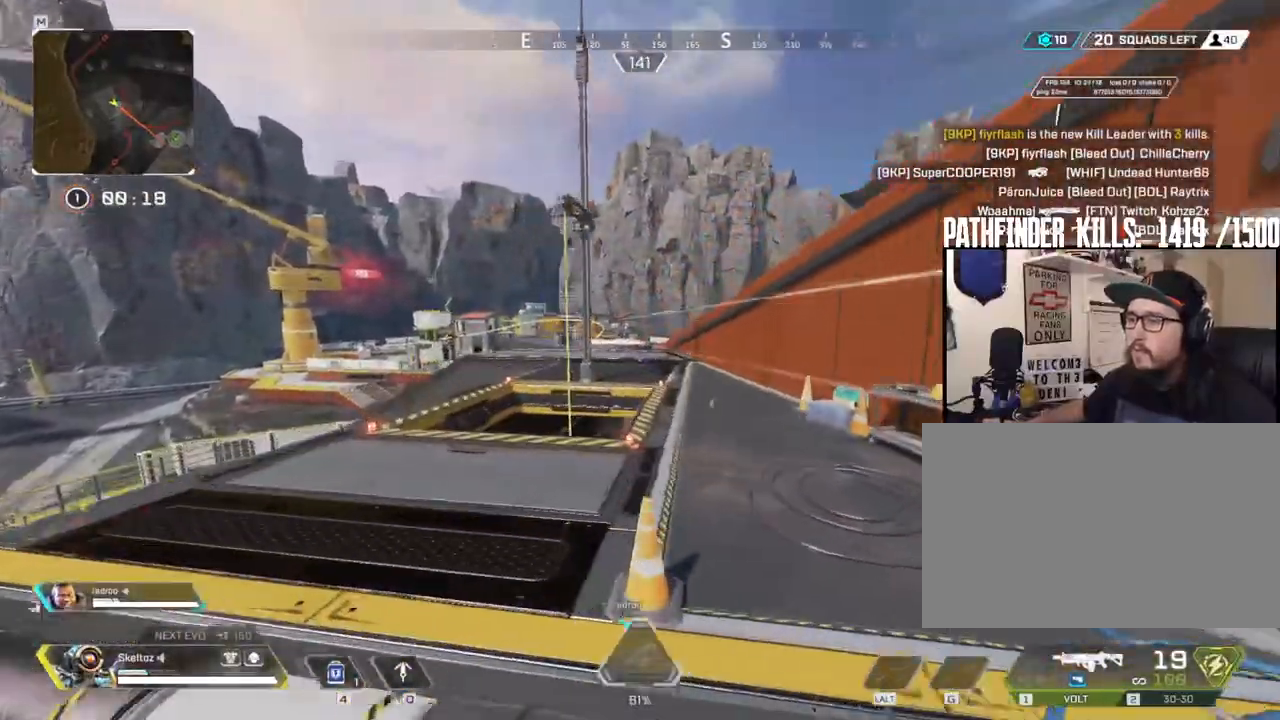
{"keys": ["a", "ctrl"], "mouse": [], "events": [[167, "1", "down"], [233, "1", "up"], [350, "ctrl", "down"]]}
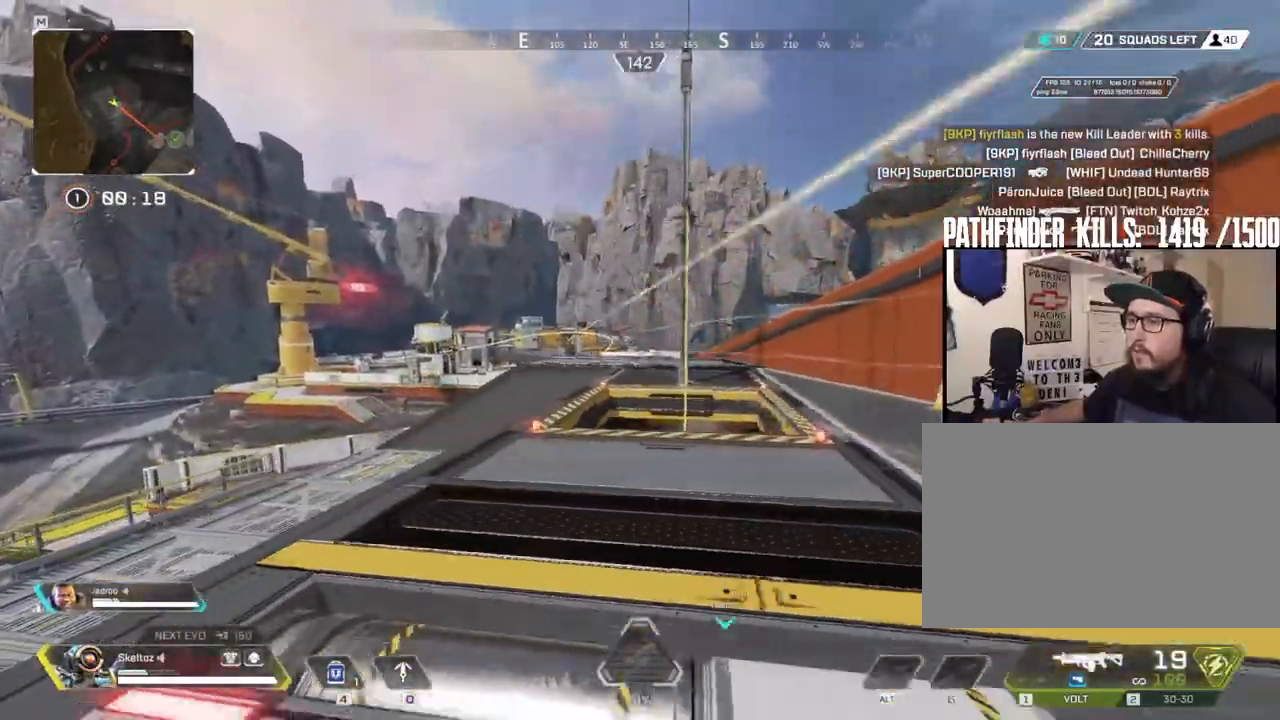
{"keys": ["a", "ctrl"], "mouse": ["right"], "events": [[33, "d", "down"], [50, "ctrl", "up"], [133, "a", "up"], [183, "mouse_right", "down"], [367, "a", "down"], [367, "d", "up"], [417, "ctrl", "down"]]}
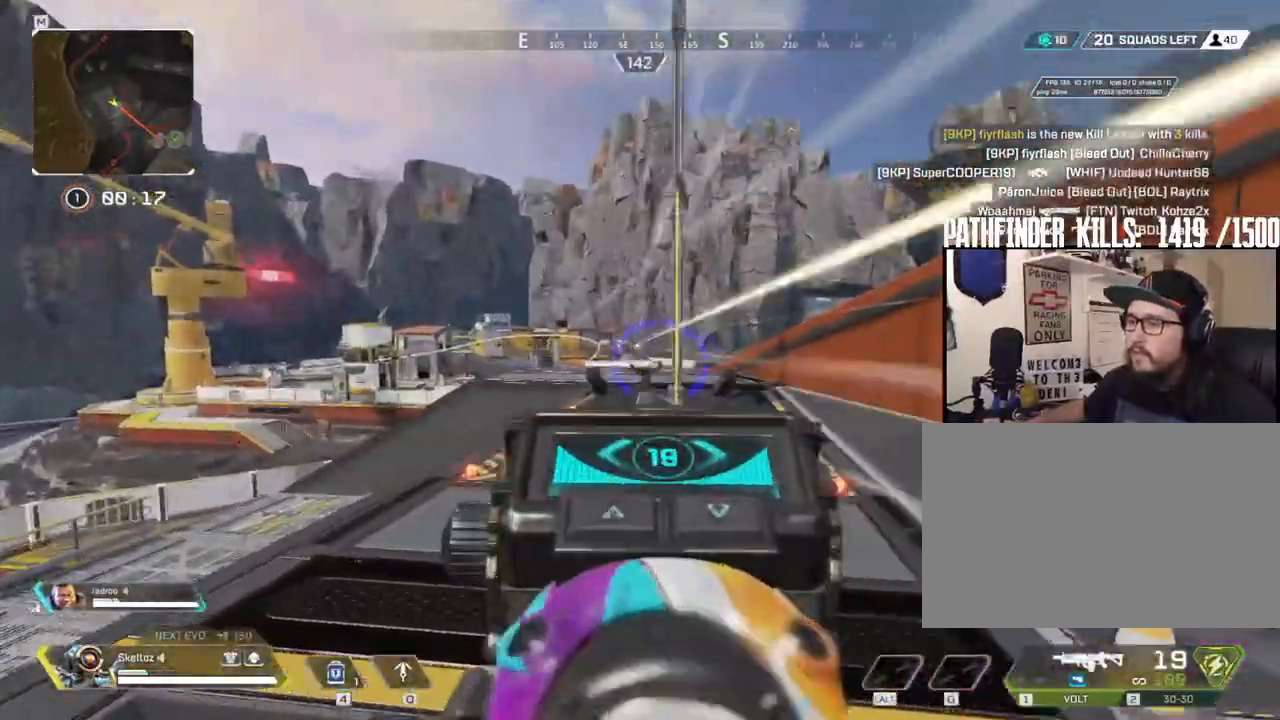
{"keys": ["d"], "mouse": ["left", "right"], "events": [[100, "ctrl", "up"], [383, "d", "down"], [383, "mouse_left", "down"], [433, "a", "up"]]}
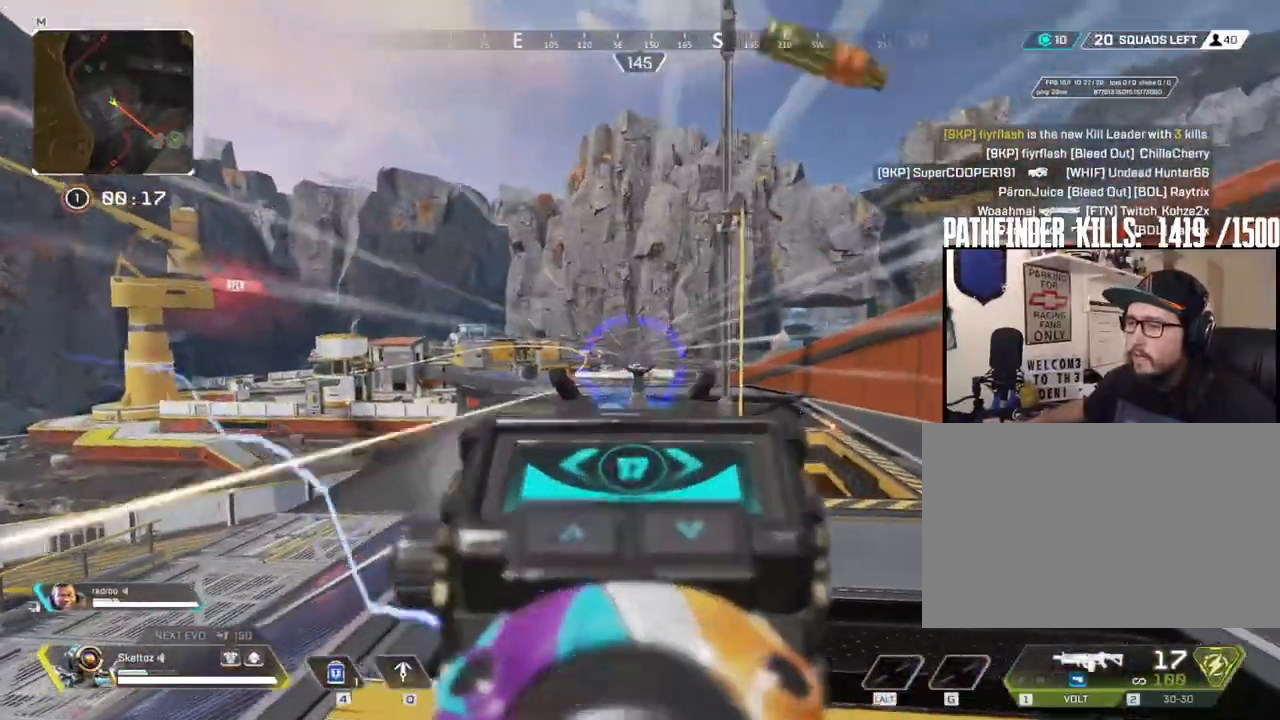
{"keys": ["shift", "w"], "mouse": [], "events": [[267, "mouse_right", "up"], [300, "d", "up"], [300, "w", "down"], [350, "mouse_left", "up"], [400, "r", "down"], [467, "shift", "down"], [483, "r", "up"]]}
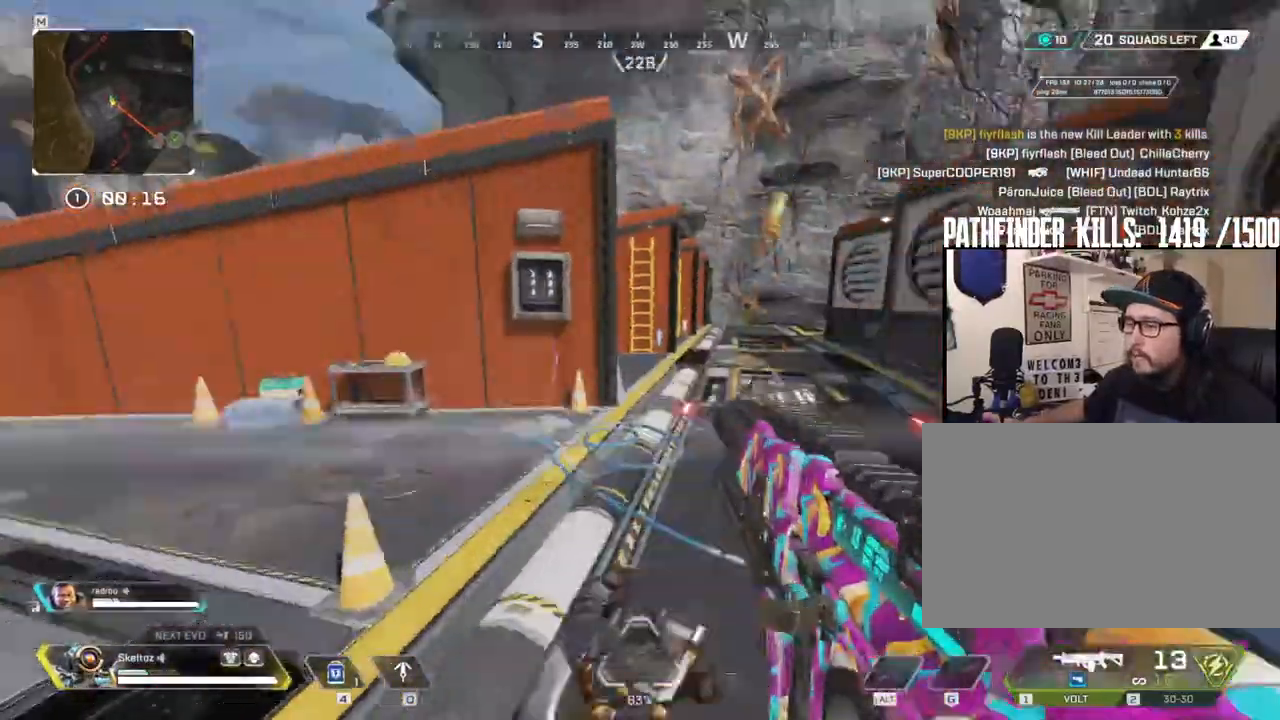
{"keys": ["shift", "w"], "mouse": [], "events": []}
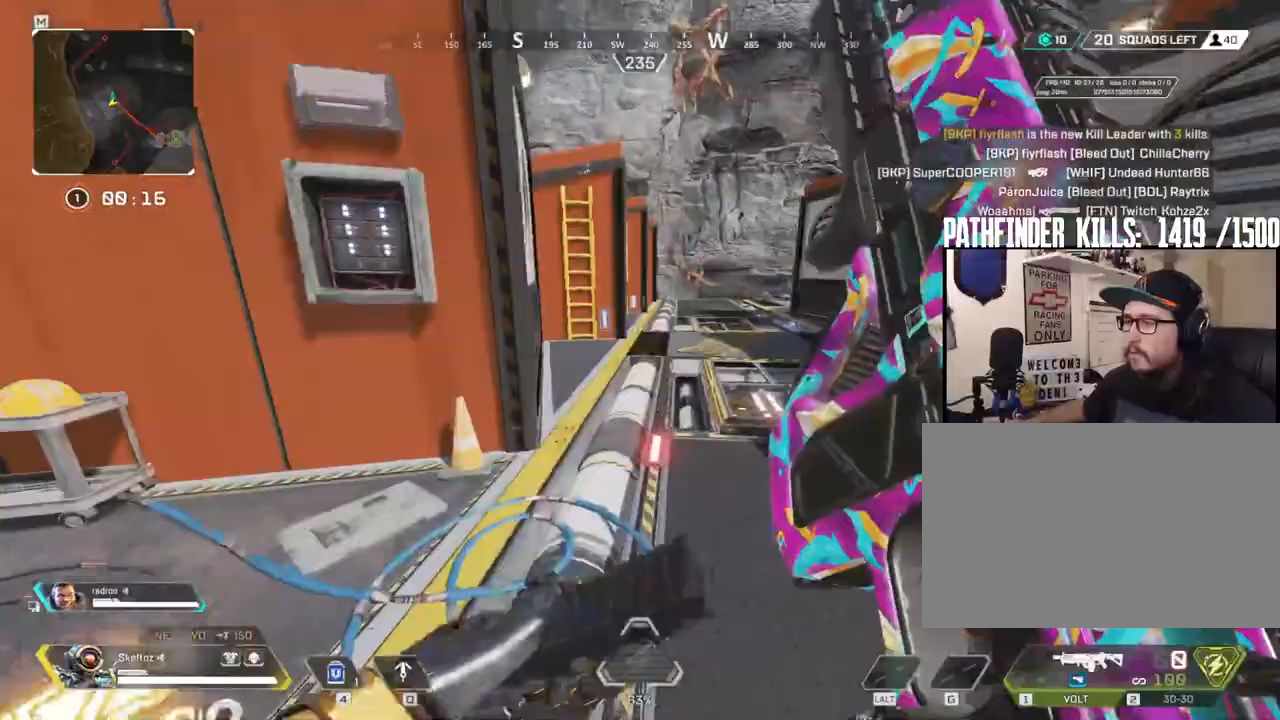
{"keys": ["ctrl", "w"], "mouse": [], "events": [[150, "shift", "up"], [433, "ctrl", "down"]]}
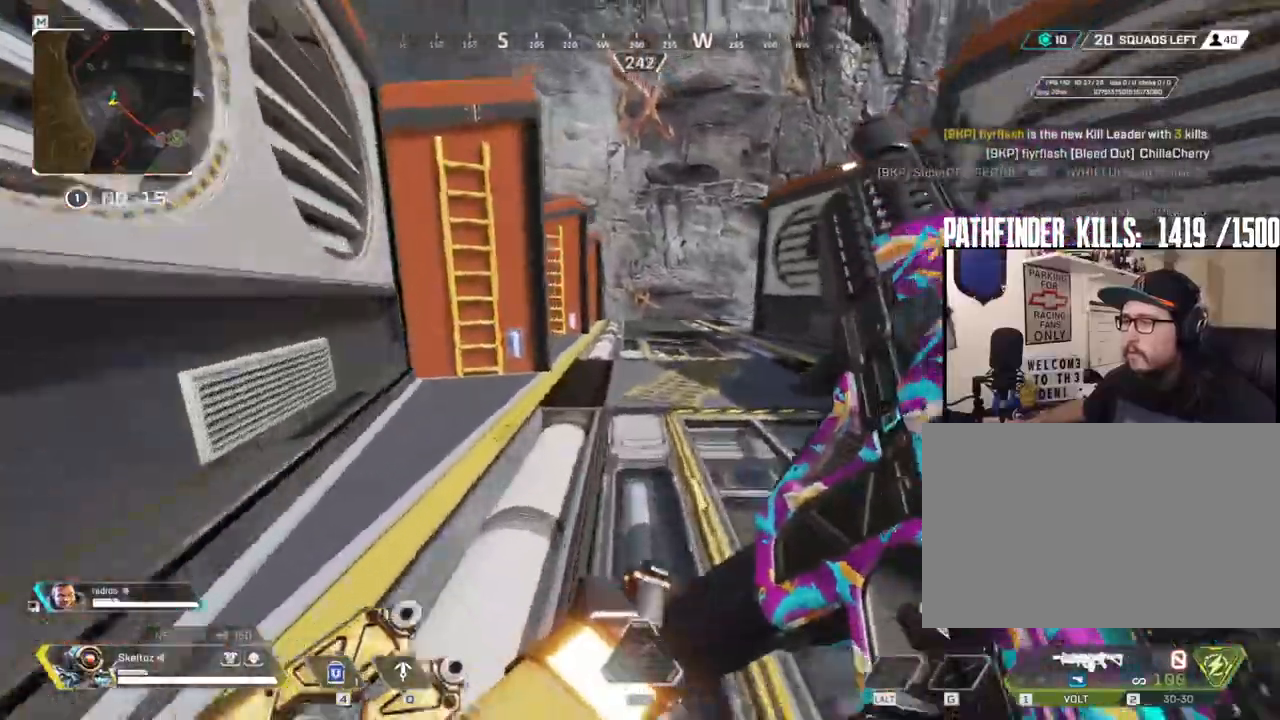
{"keys": ["4", "w"], "mouse": [], "events": [[250, "ctrl", "up"], [250, "space", "down"], [400, "space", "up"], [483, "4", "down"]]}